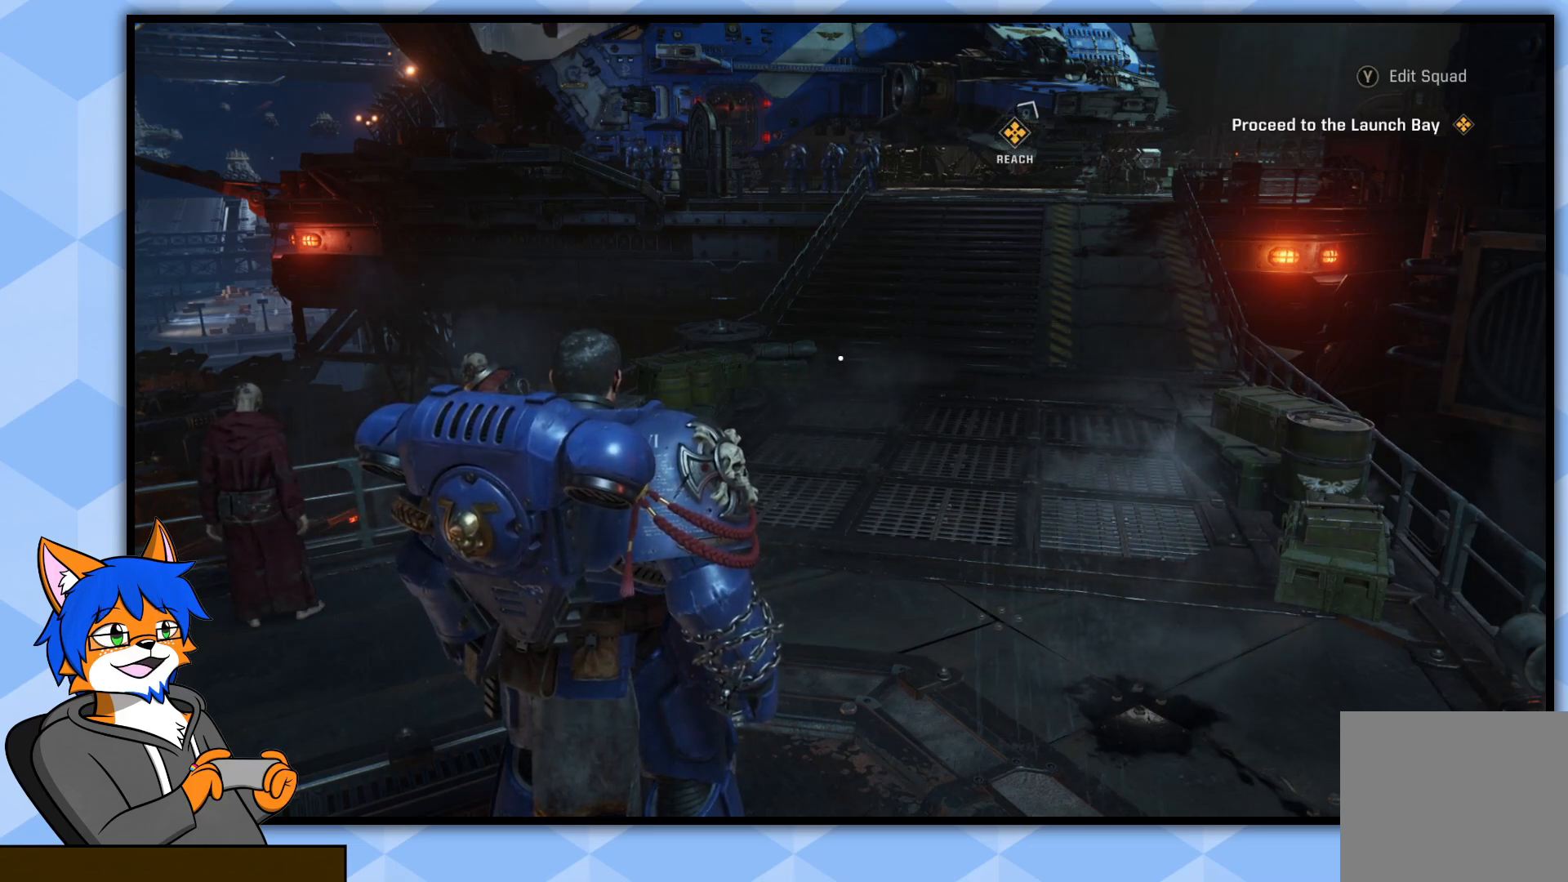
Gameplay with a controller (PlayStation layout); each line is a JSON object with the inputs held at the frame after it. "events" lists button and stick changes between this image and that frame as [ms after this image, input, new state], when the widget could be followed in between.
{"buttons": [], "left_stick": "up-left", "right_stick": "center", "events": [[500, "left_stick", "up-left"]]}
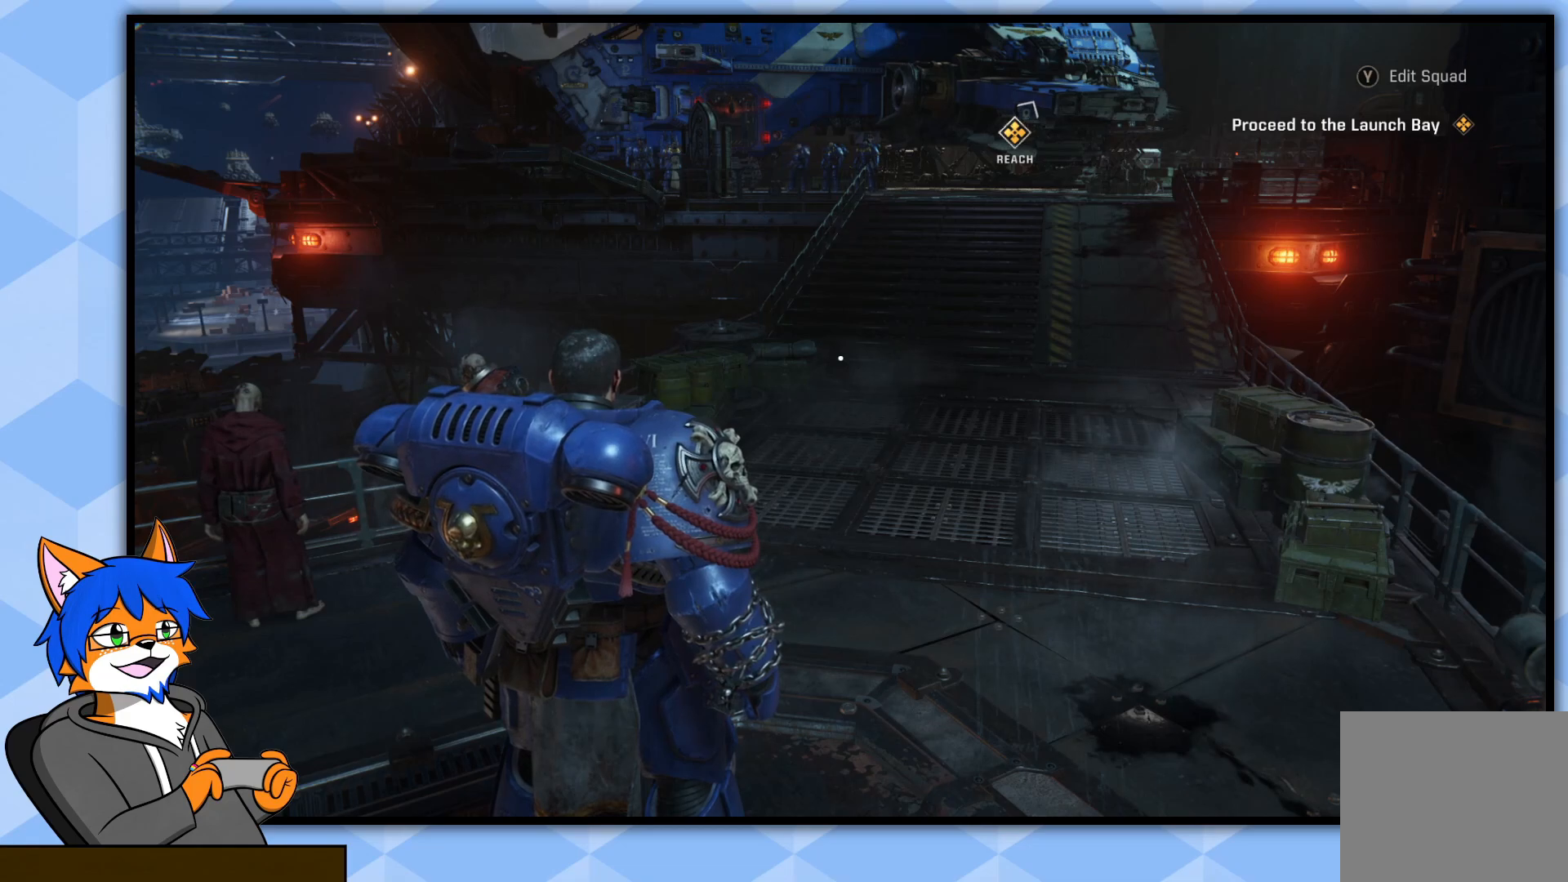
{"buttons": [], "left_stick": "center", "right_stick": "center", "events": [[150, "left_stick", "center"]]}
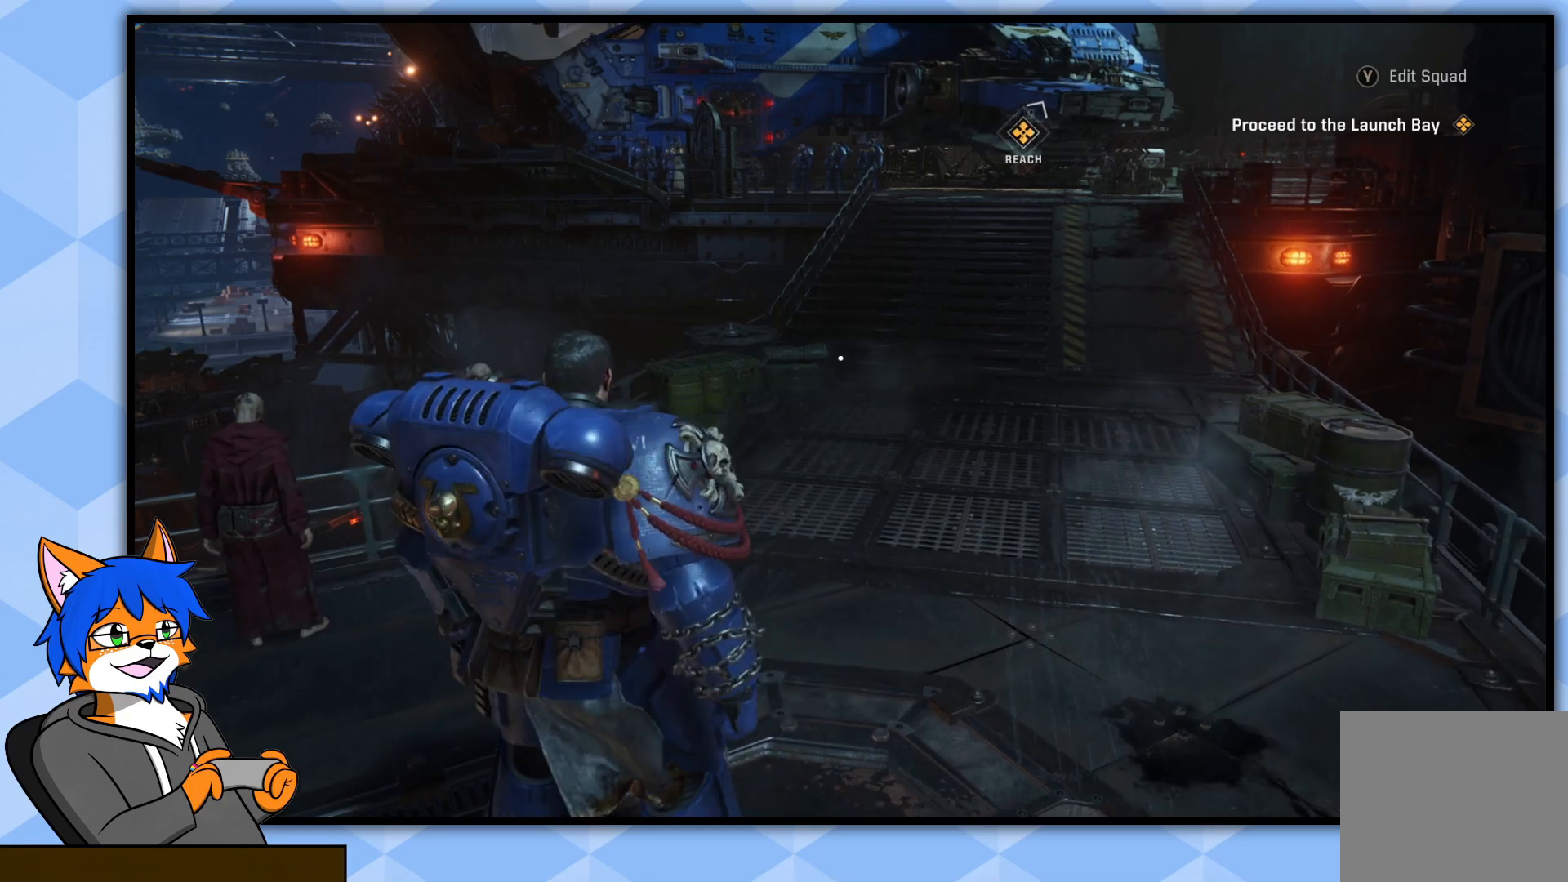
{"buttons": [], "left_stick": "center", "right_stick": "up-right", "events": [[400, "right_stick", "right"], [483, "right_stick", "up-right"]]}
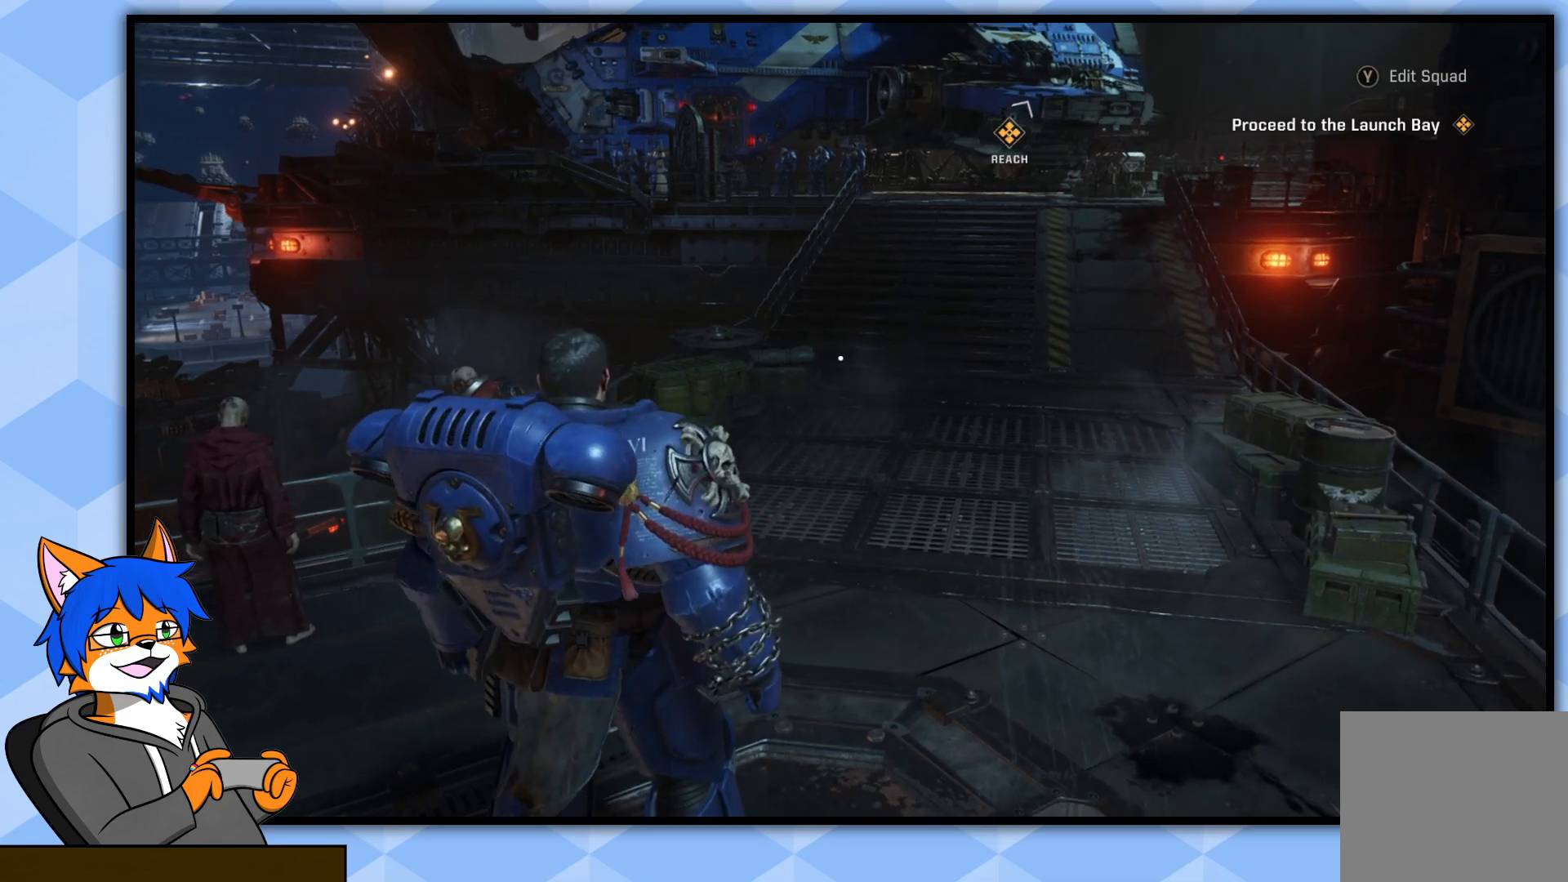
{"buttons": [], "left_stick": "center", "right_stick": "center", "events": [[133, "right_stick", "center"]]}
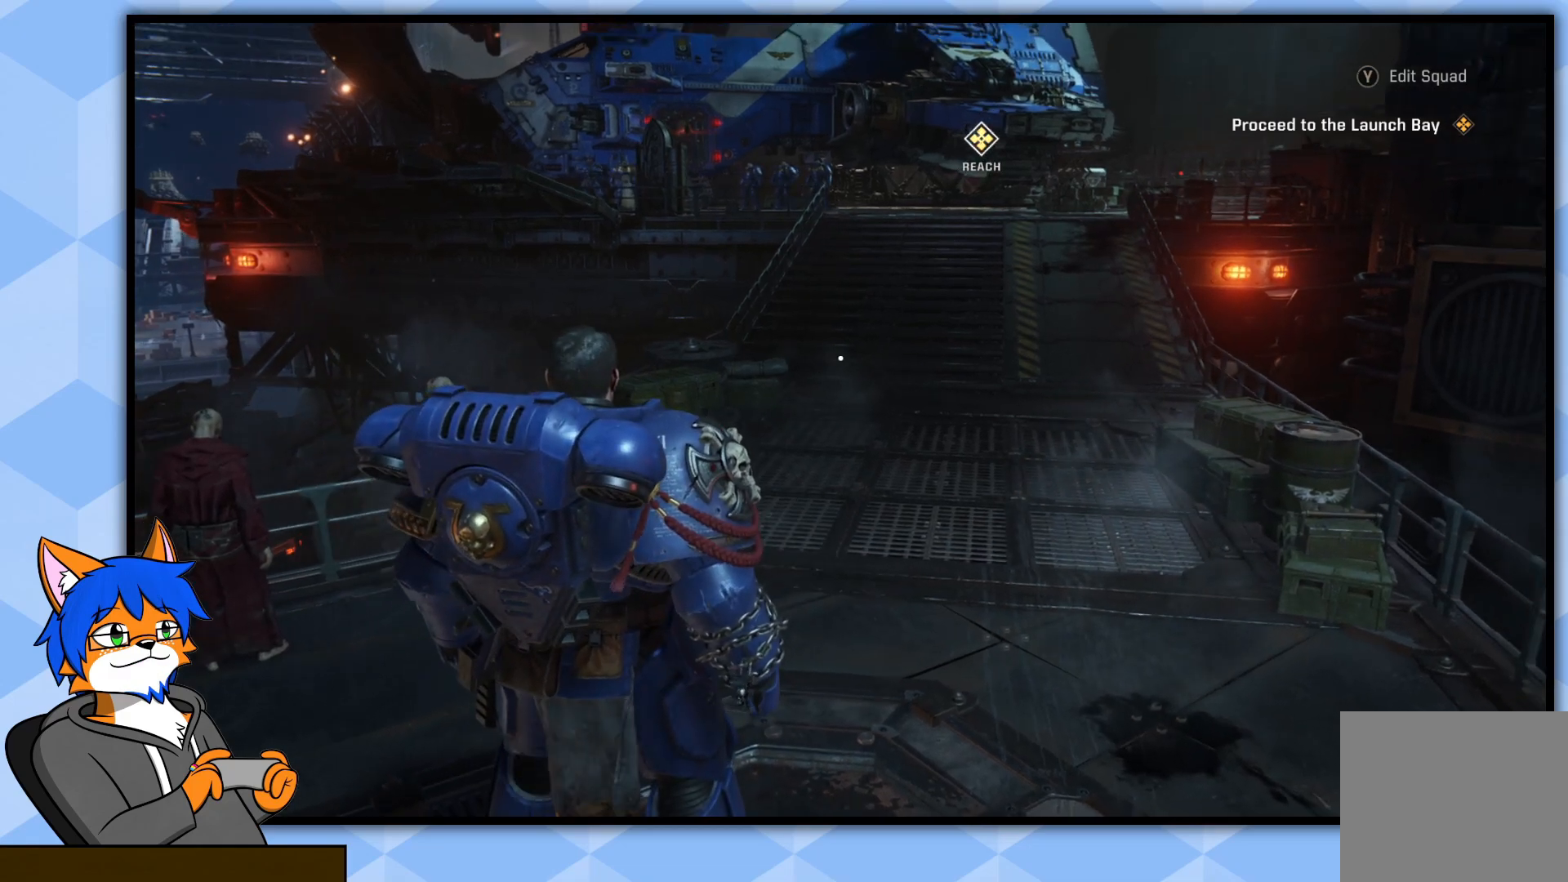
{"buttons": [], "left_stick": "right", "right_stick": "center", "events": [[400, "left_stick", "right"]]}
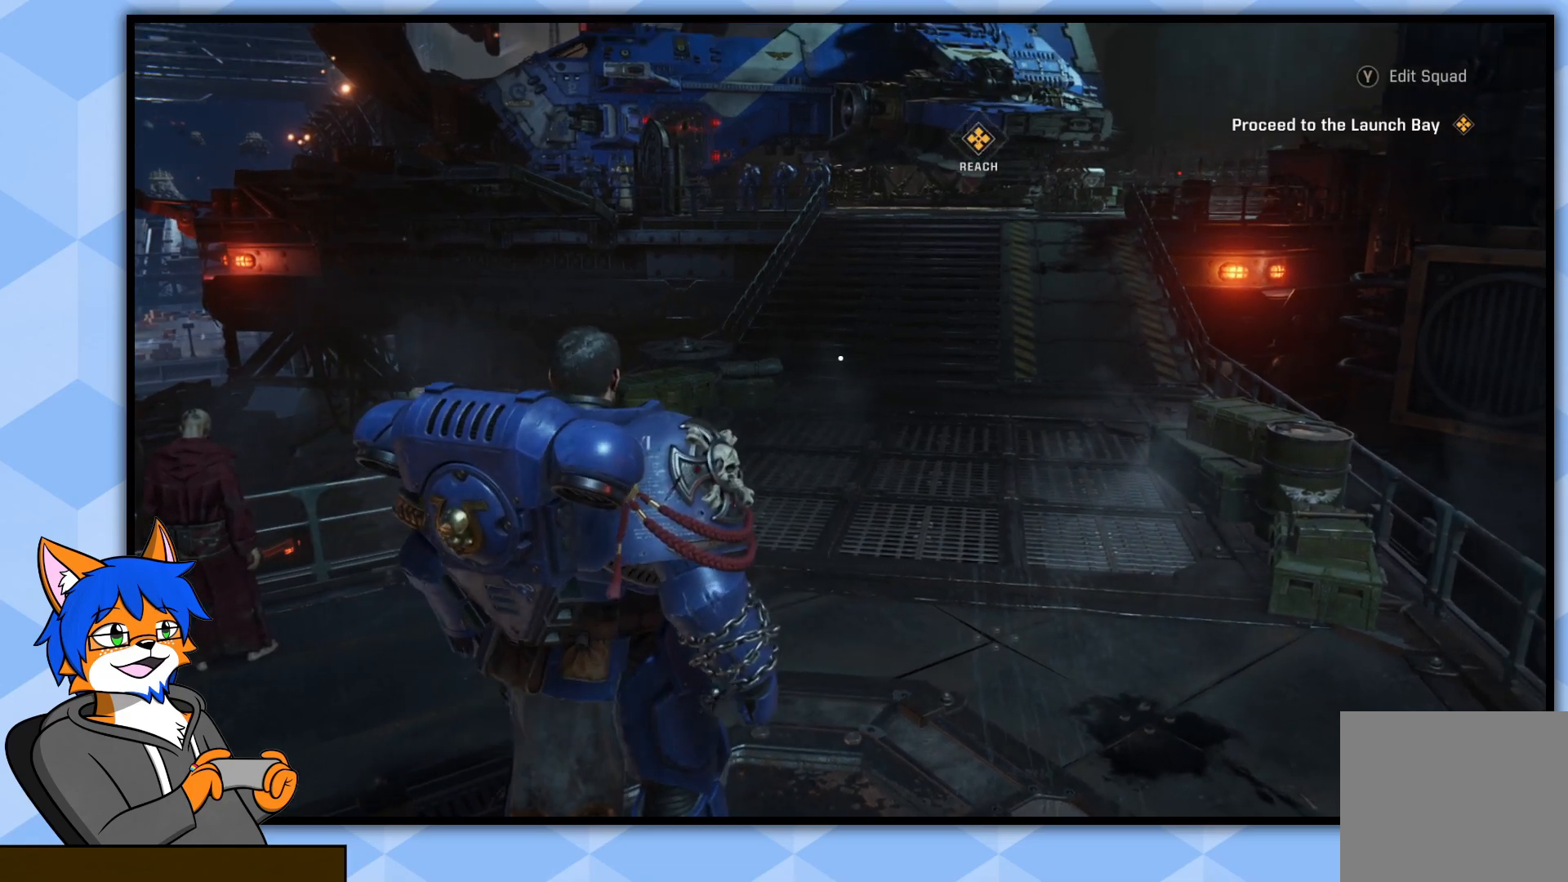
{"buttons": [], "left_stick": "center", "right_stick": "center", "events": [[83, "left_stick", "center"]]}
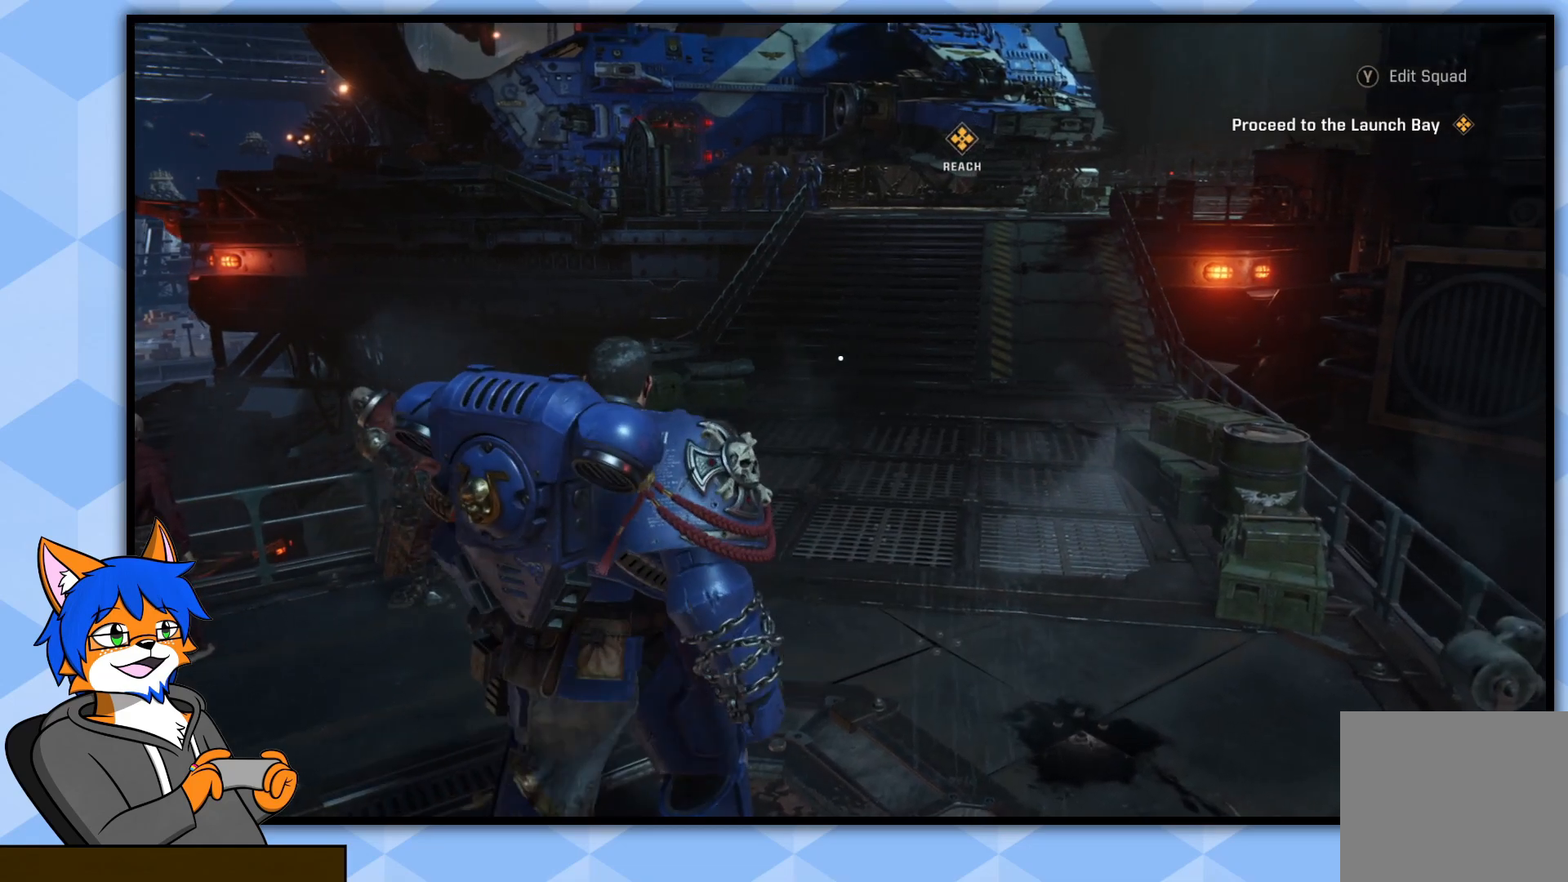
{"buttons": [], "left_stick": "center", "right_stick": "center", "events": [[83, "left_stick", "up-left"], [150, "left_stick", "center"]]}
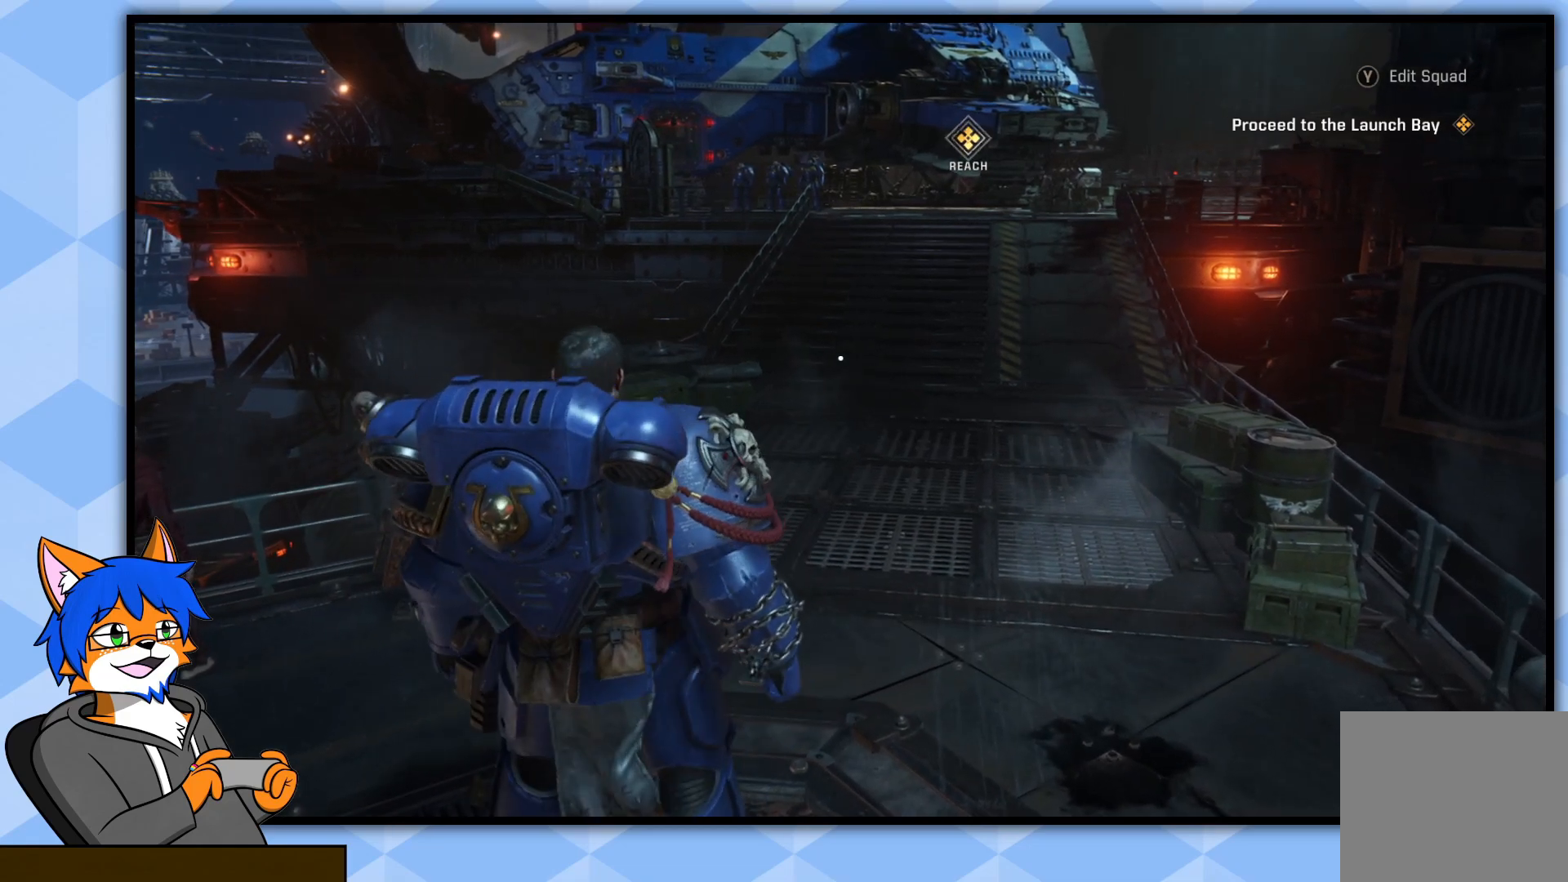
{"buttons": [], "left_stick": "center", "right_stick": "up-left", "events": [[500, "right_stick", "up-left"]]}
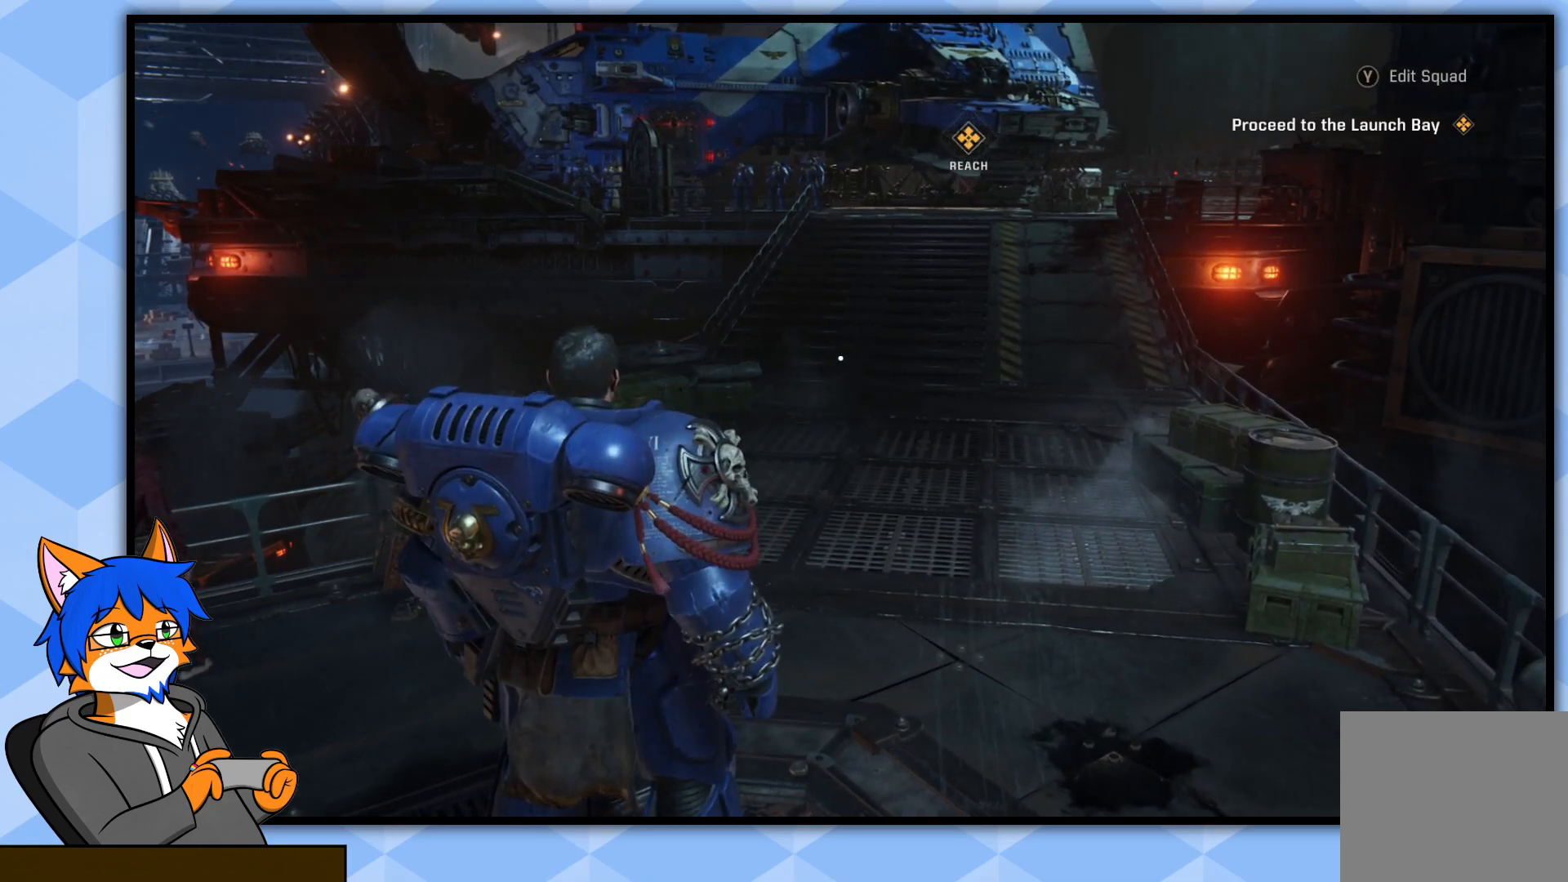
{"buttons": [], "left_stick": "center", "right_stick": "center", "events": [[200, "right_stick", "center"]]}
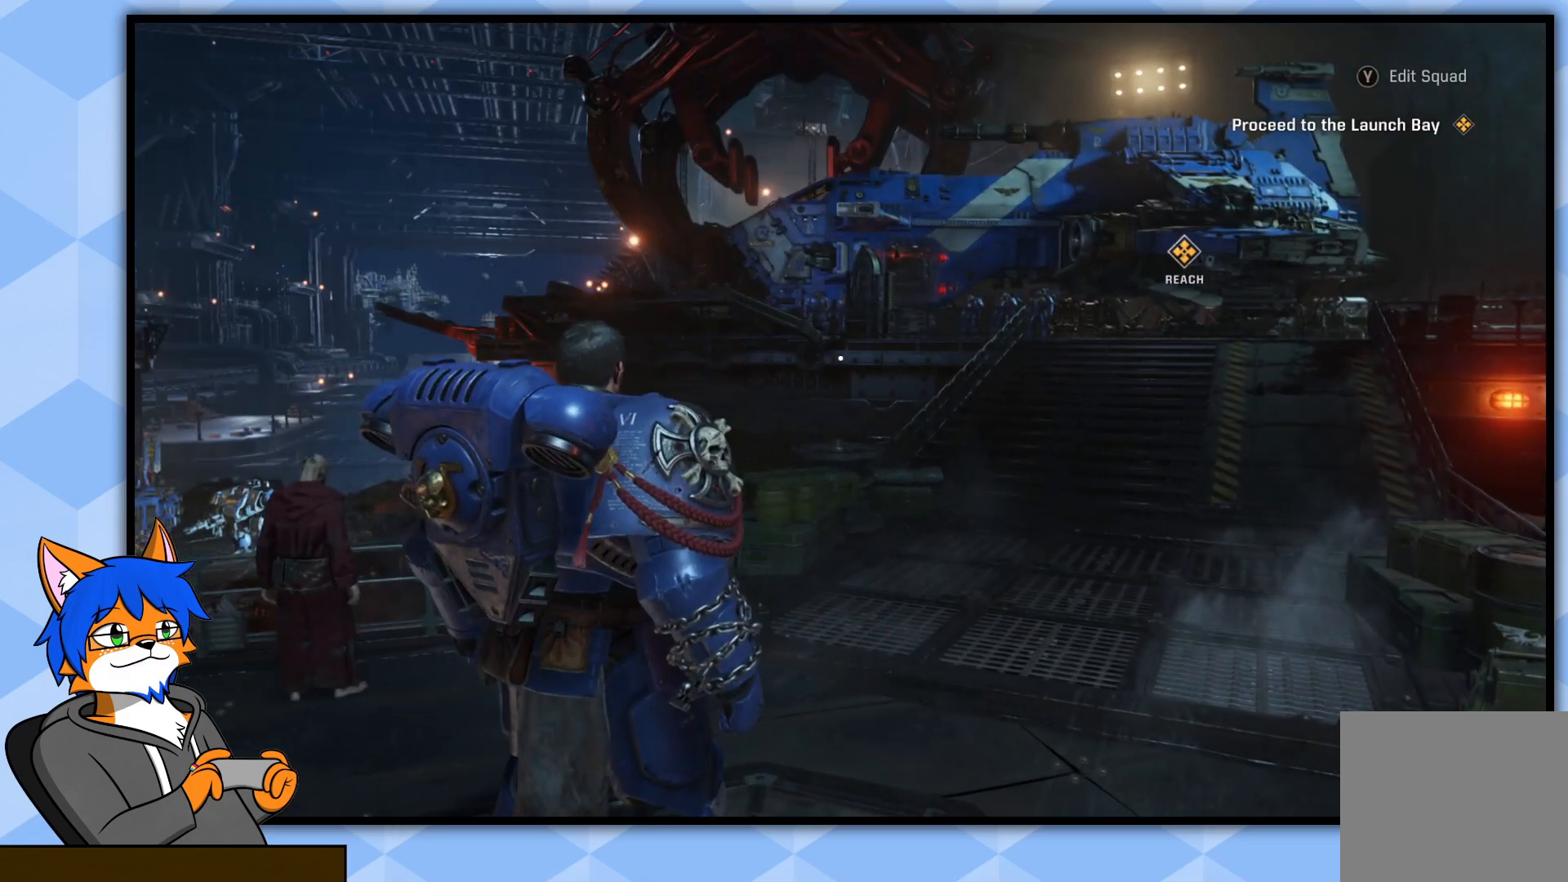
{"buttons": [], "left_stick": "center", "right_stick": "left", "events": [[50, "right_stick", "left"], [100, "left_stick", "down-right"], [383, "left_stick", "right"], [500, "left_stick", "center"]]}
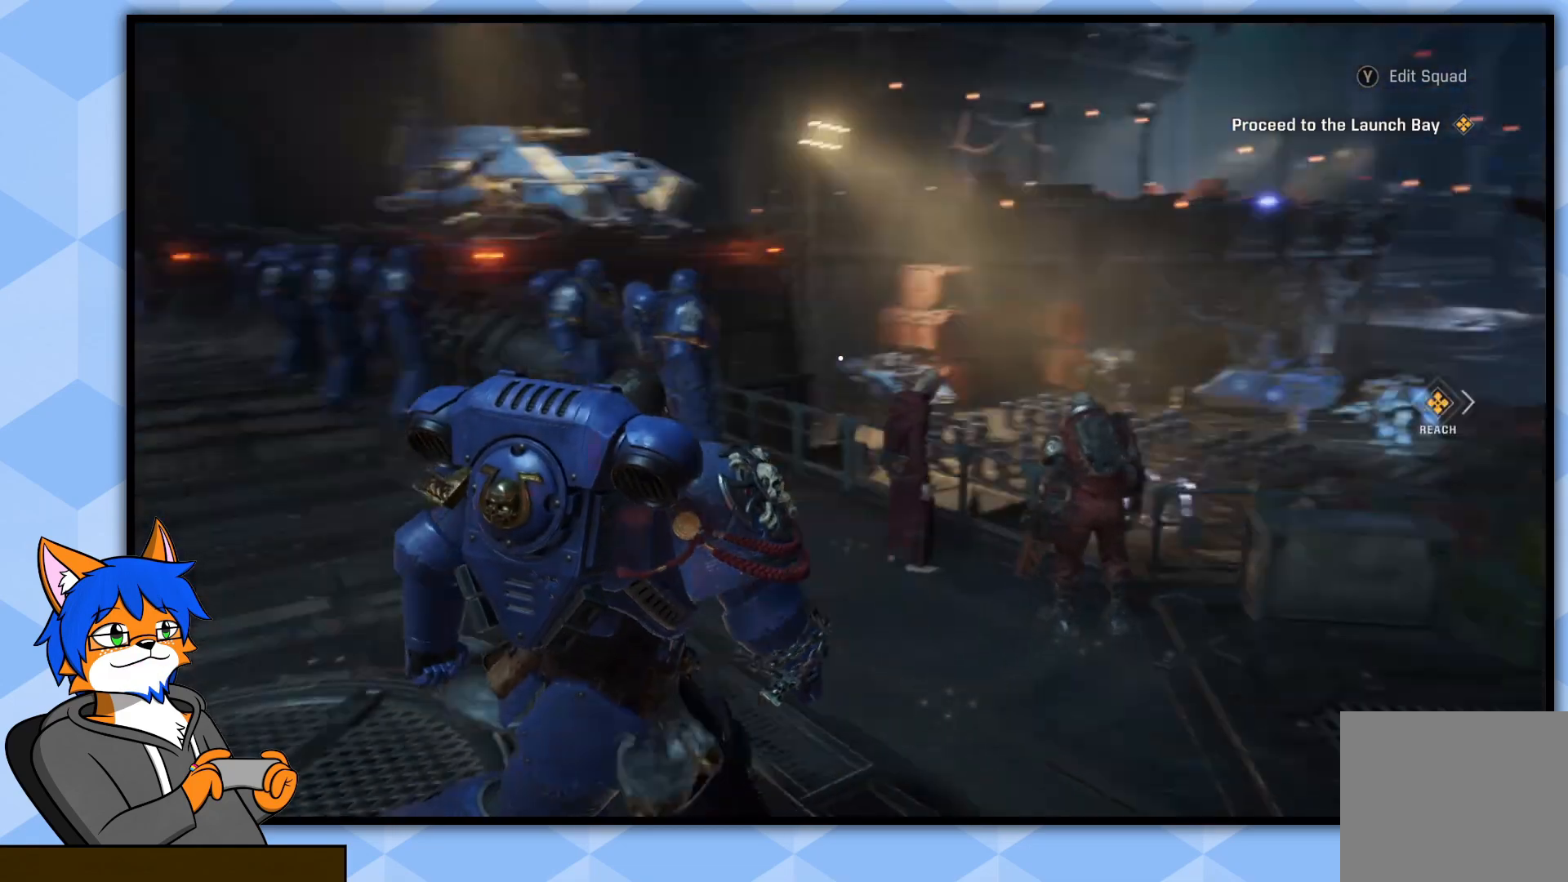
{"buttons": [], "left_stick": "center", "right_stick": "center", "events": [[50, "right_stick", "center"]]}
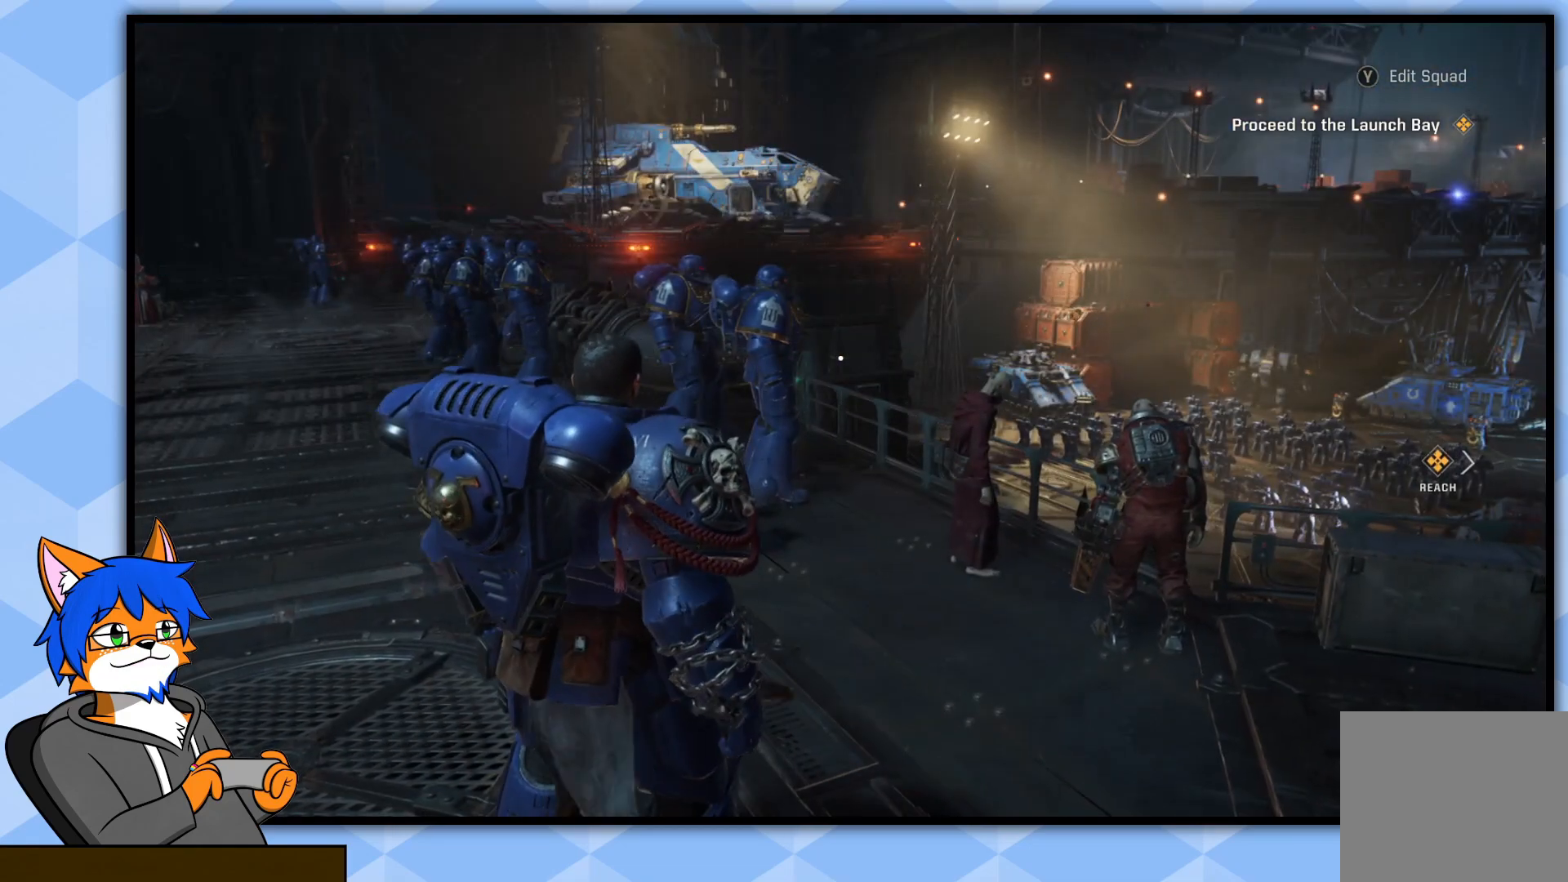
{"buttons": [], "left_stick": "center", "right_stick": "right", "events": [[500, "right_stick", "right"]]}
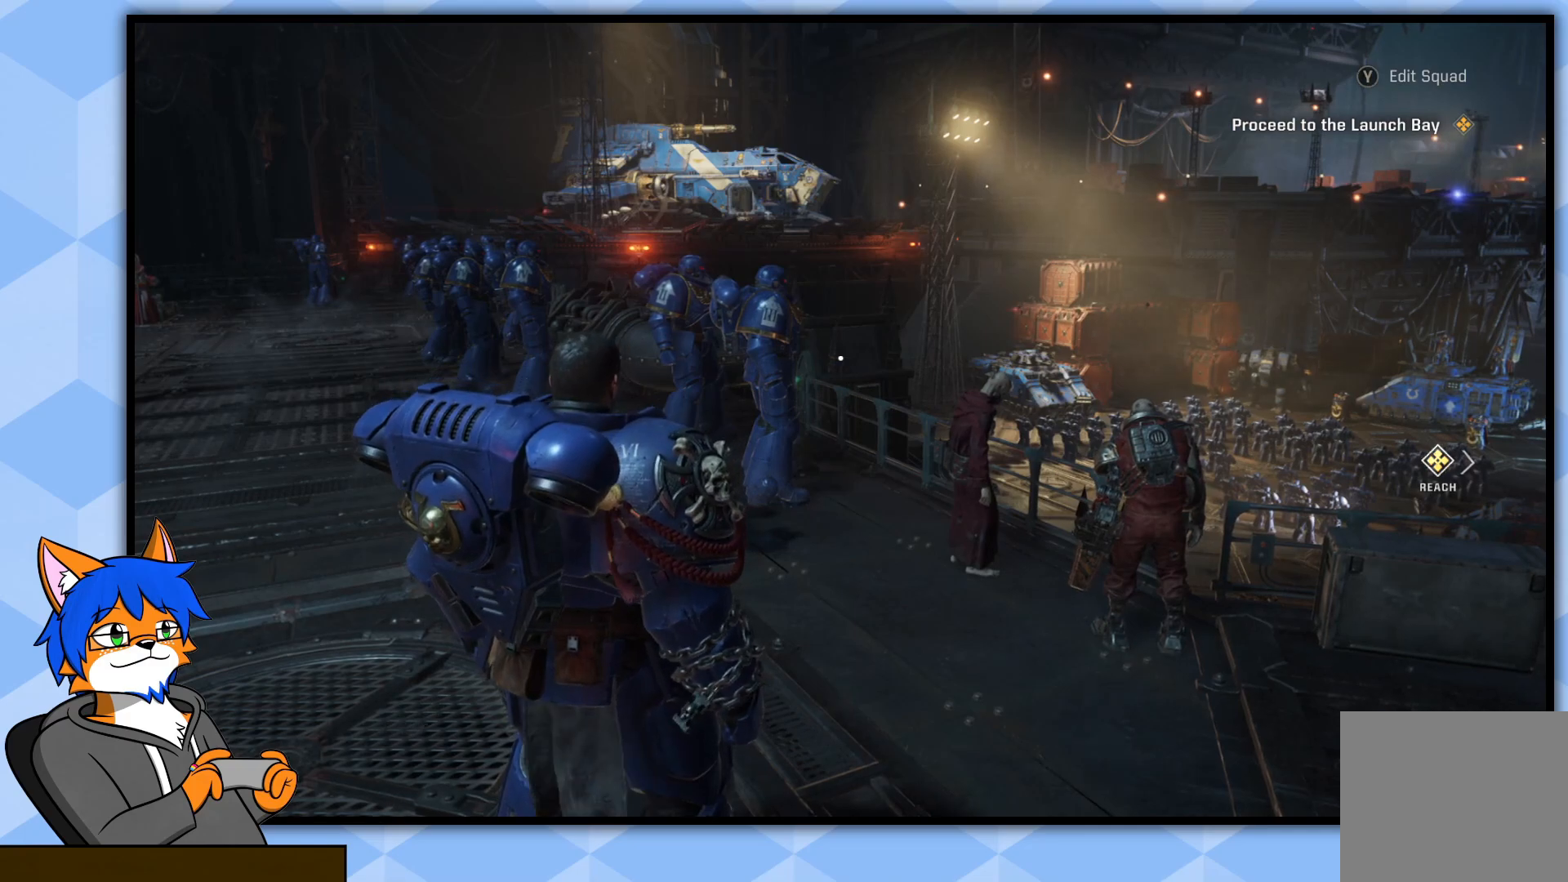
{"buttons": [], "left_stick": "center", "right_stick": "right", "events": [[200, "left_stick", "left"], [500, "left_stick", "center"]]}
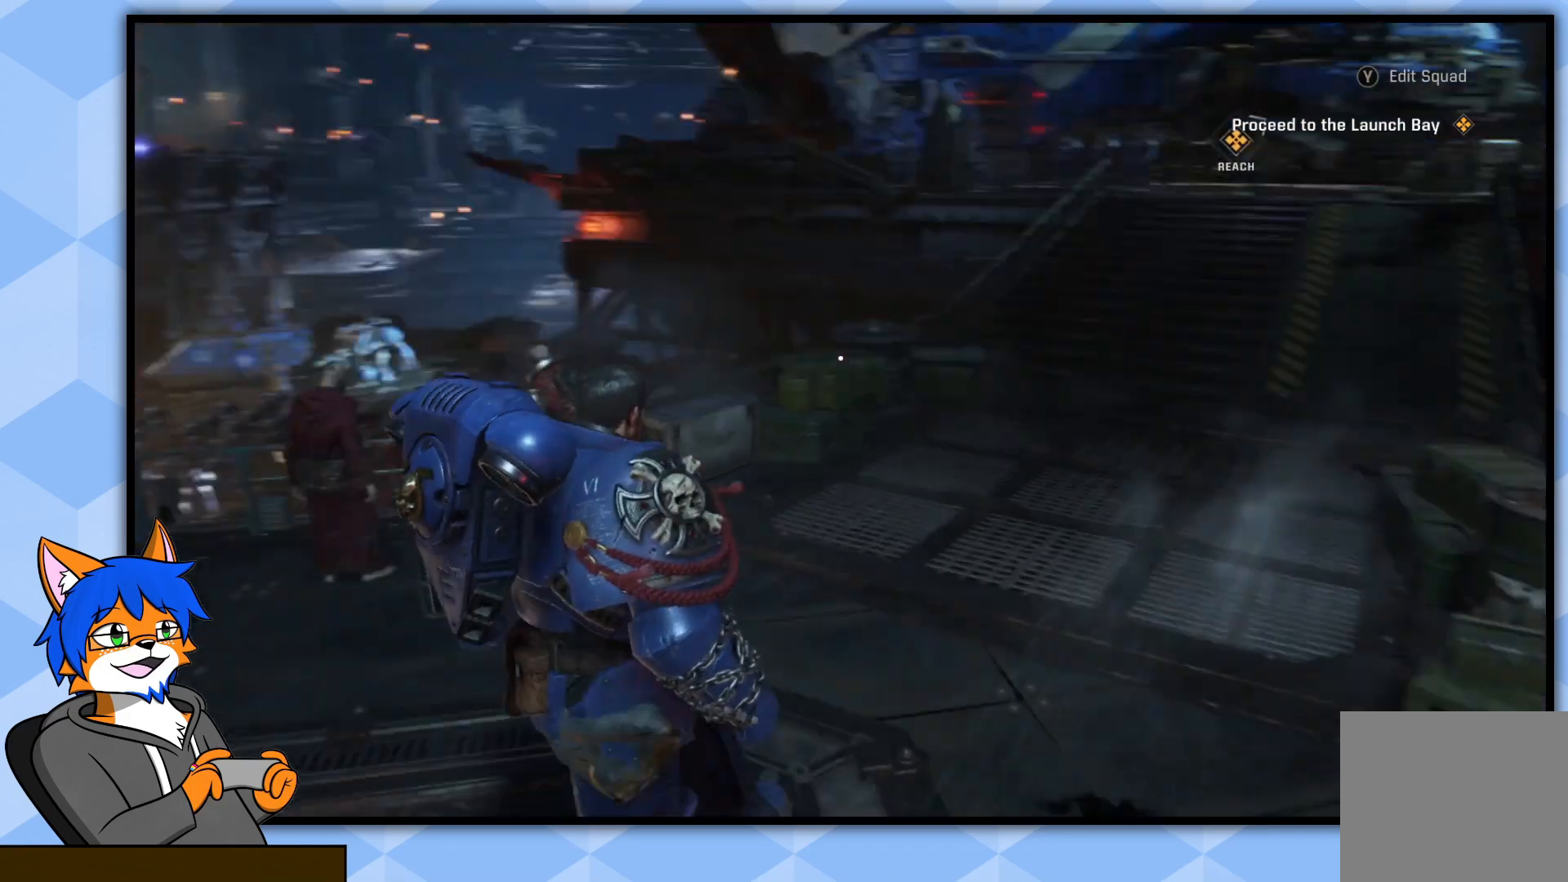
{"buttons": [], "left_stick": "center", "right_stick": "center", "events": [[100, "right_stick", "center"]]}
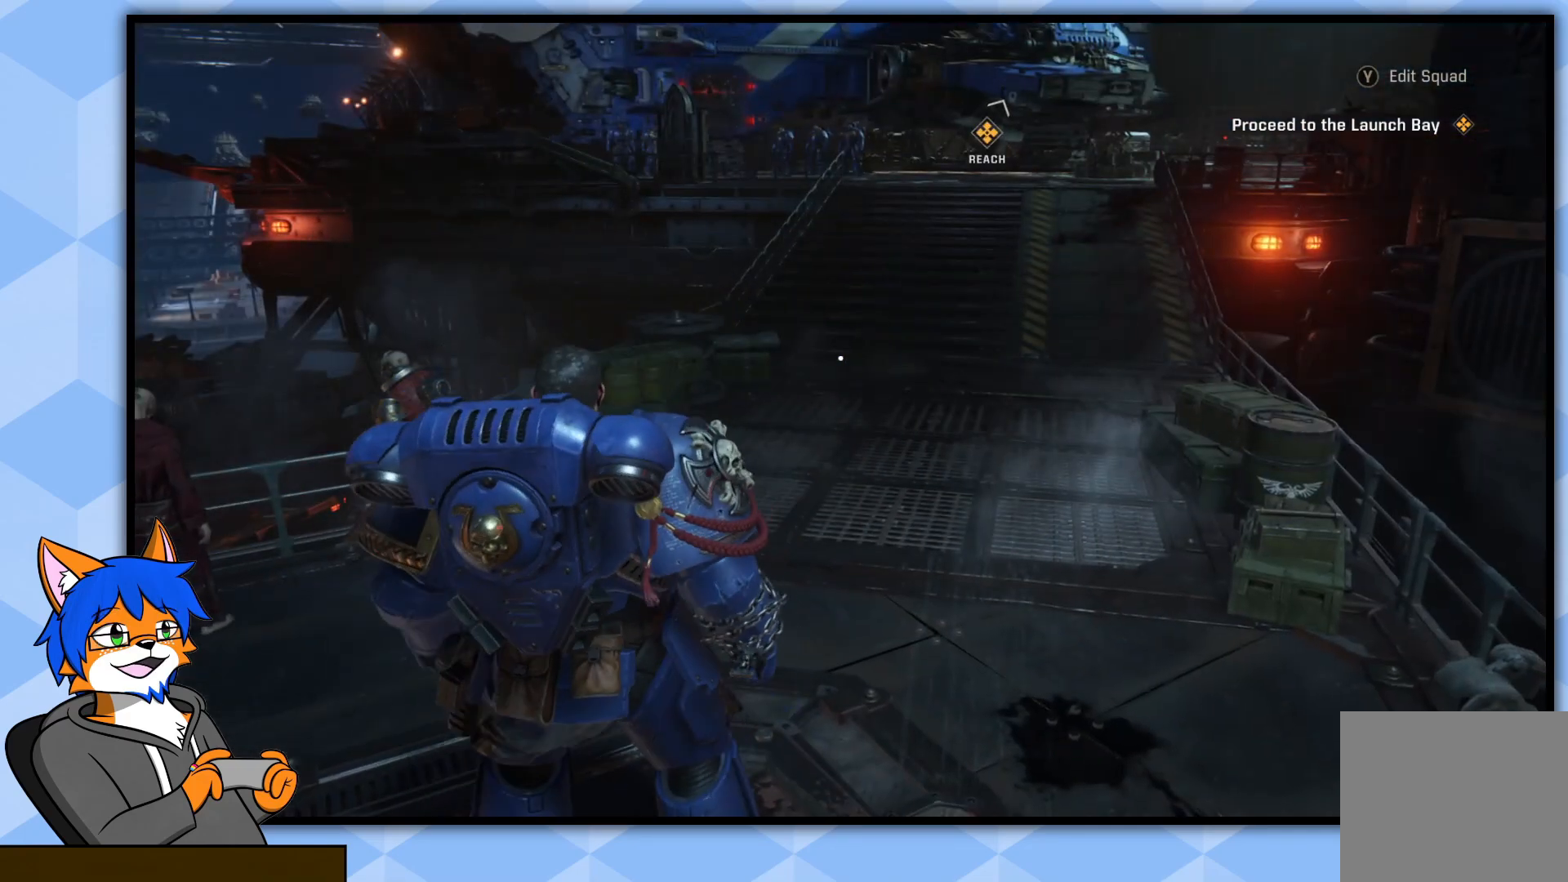
{"buttons": [], "left_stick": "center", "right_stick": "center", "events": [[100, "left_stick", "up"], [500, "left_stick", "center"]]}
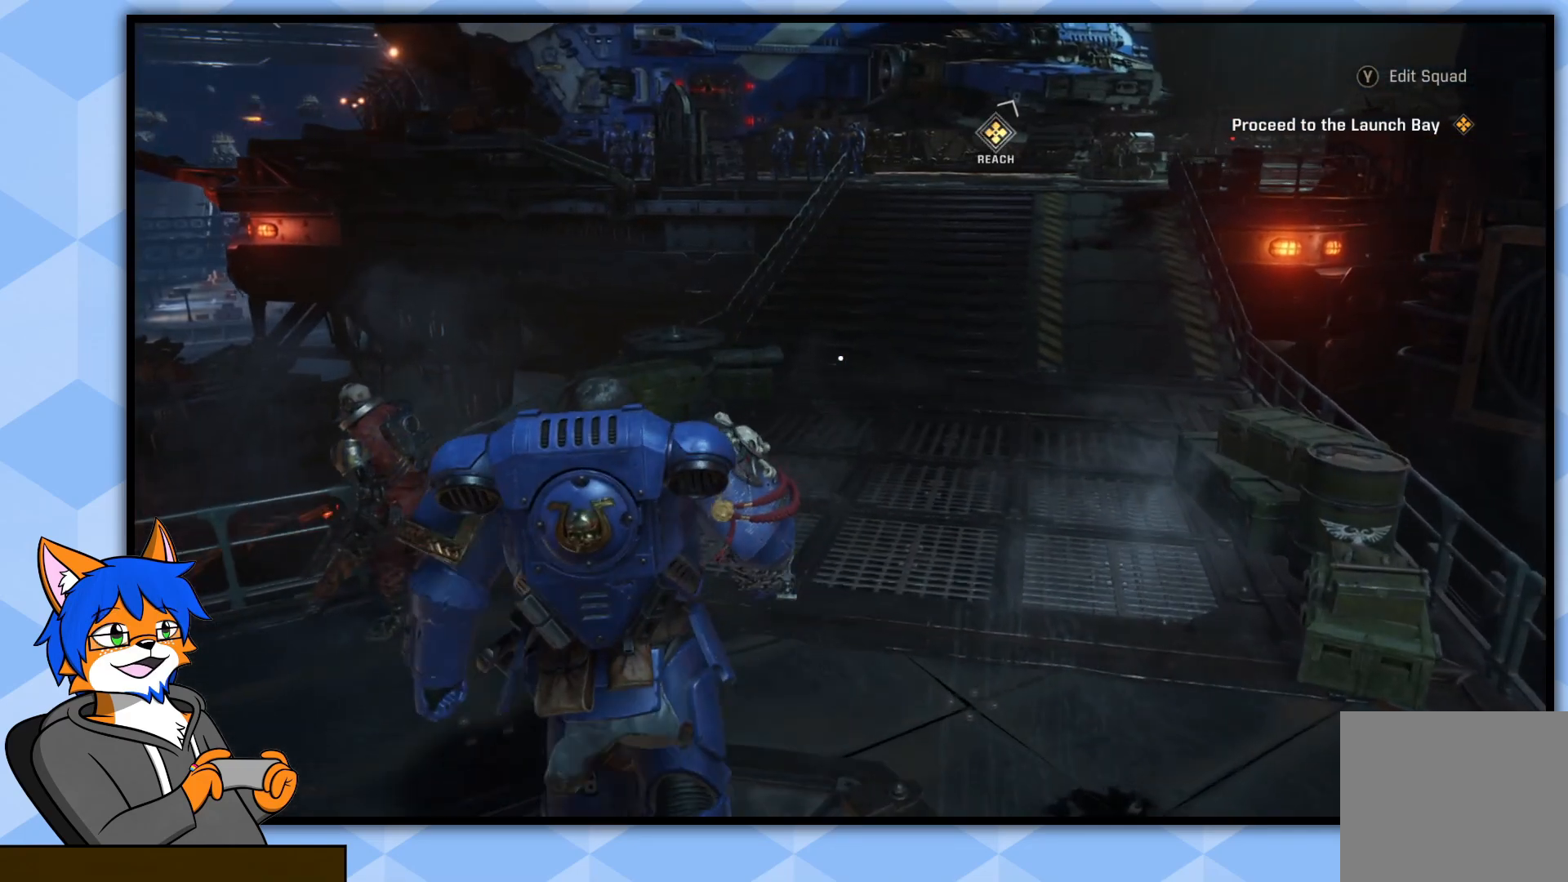
{"buttons": [], "left_stick": "center", "right_stick": "center", "events": []}
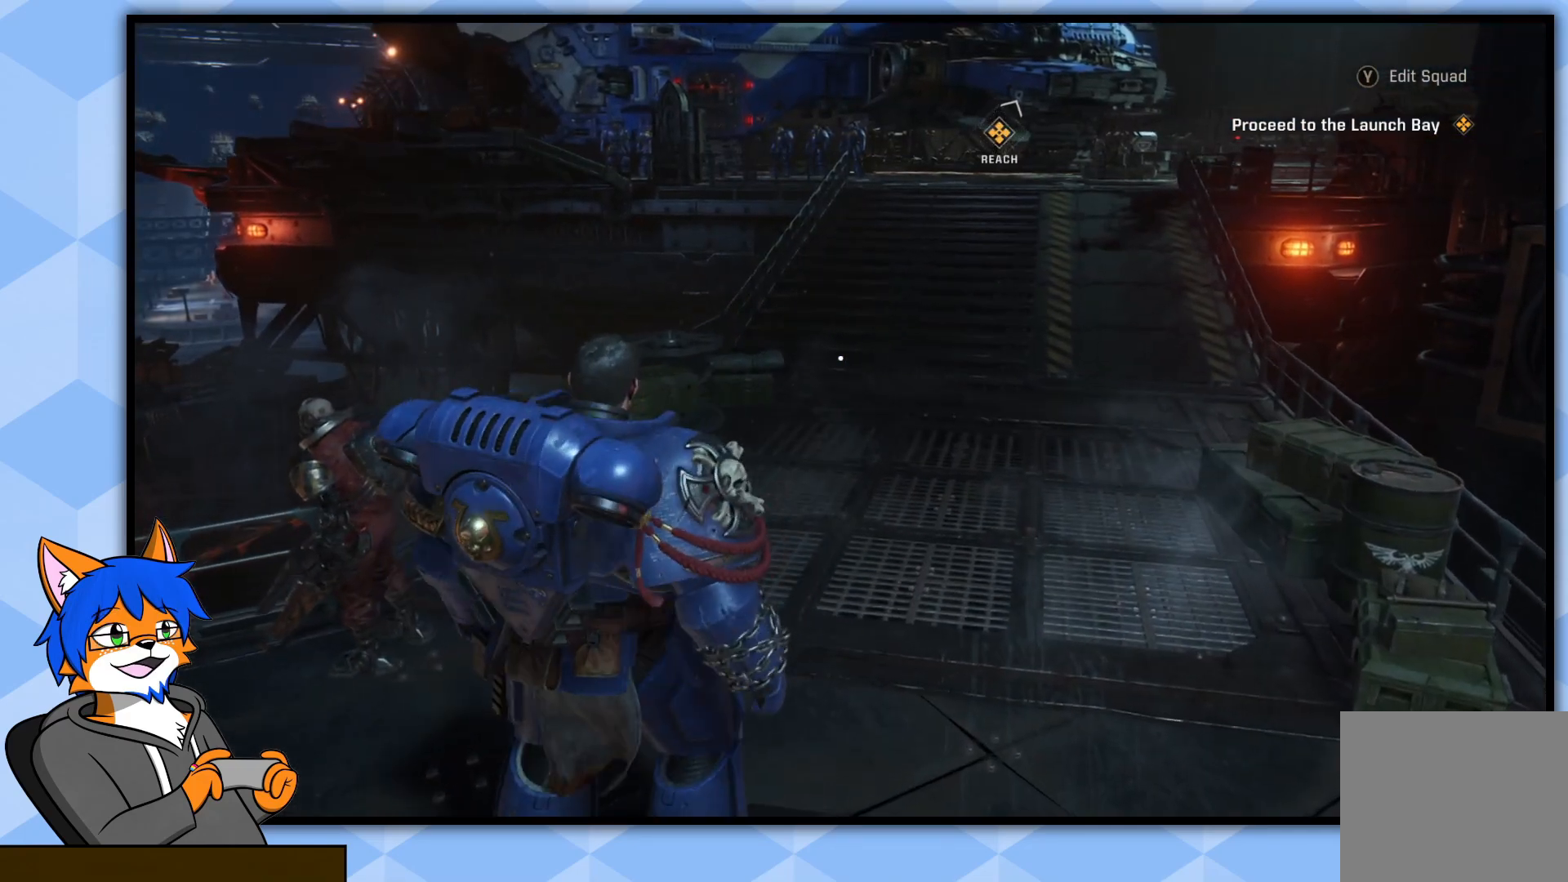
{"buttons": [], "left_stick": "center", "right_stick": "up-right", "events": [[50, "right_stick", "right"], [100, "right_stick", "up-right"]]}
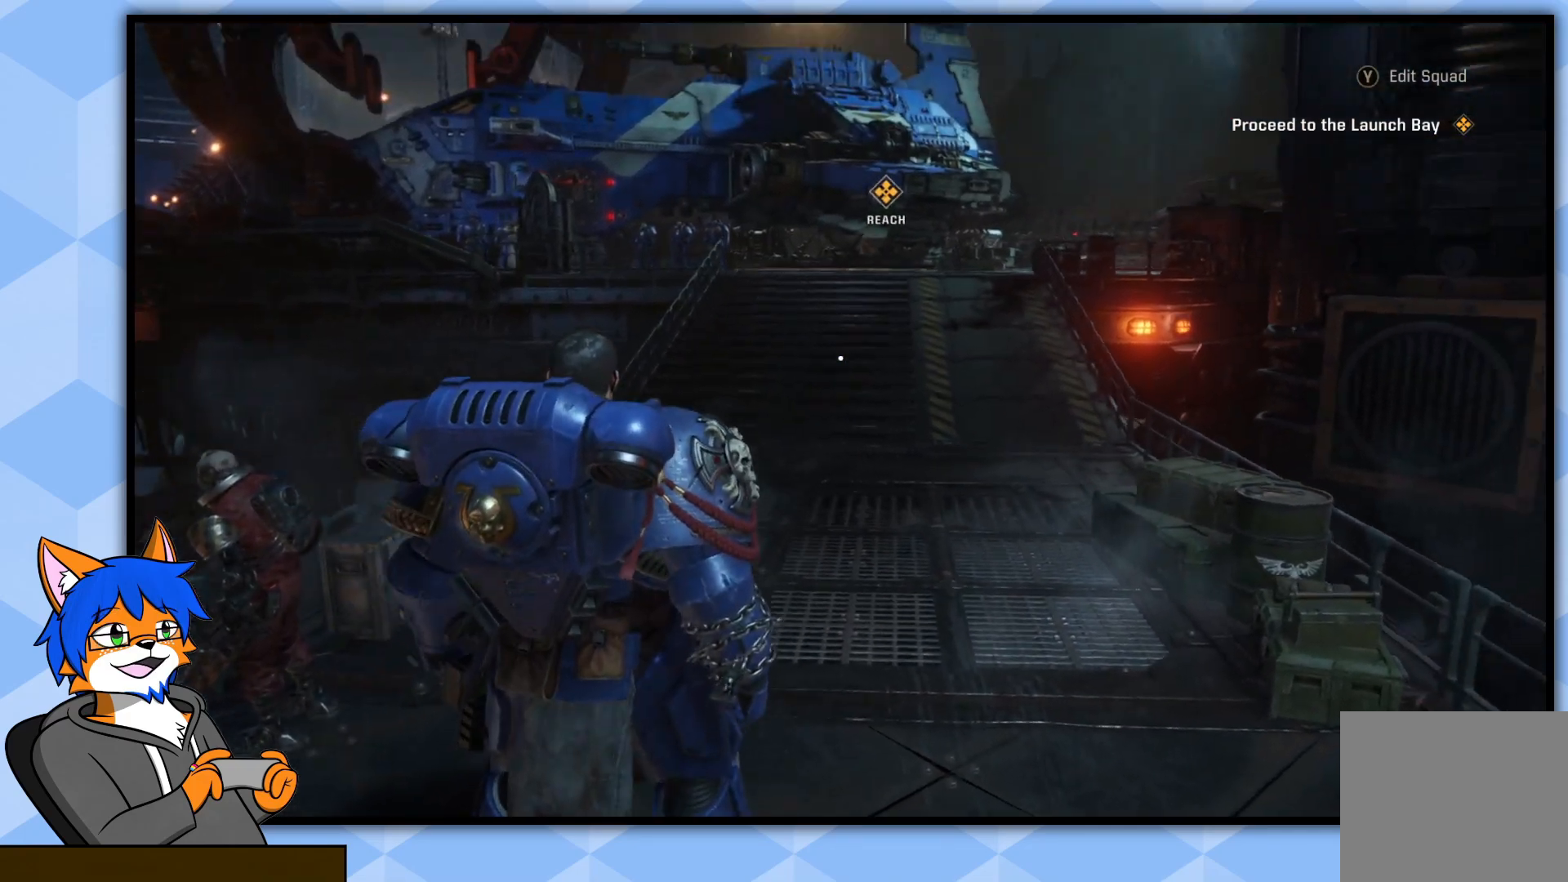
{"buttons": [], "left_stick": "center", "right_stick": "center", "events": [[100, "right_stick", "center"]]}
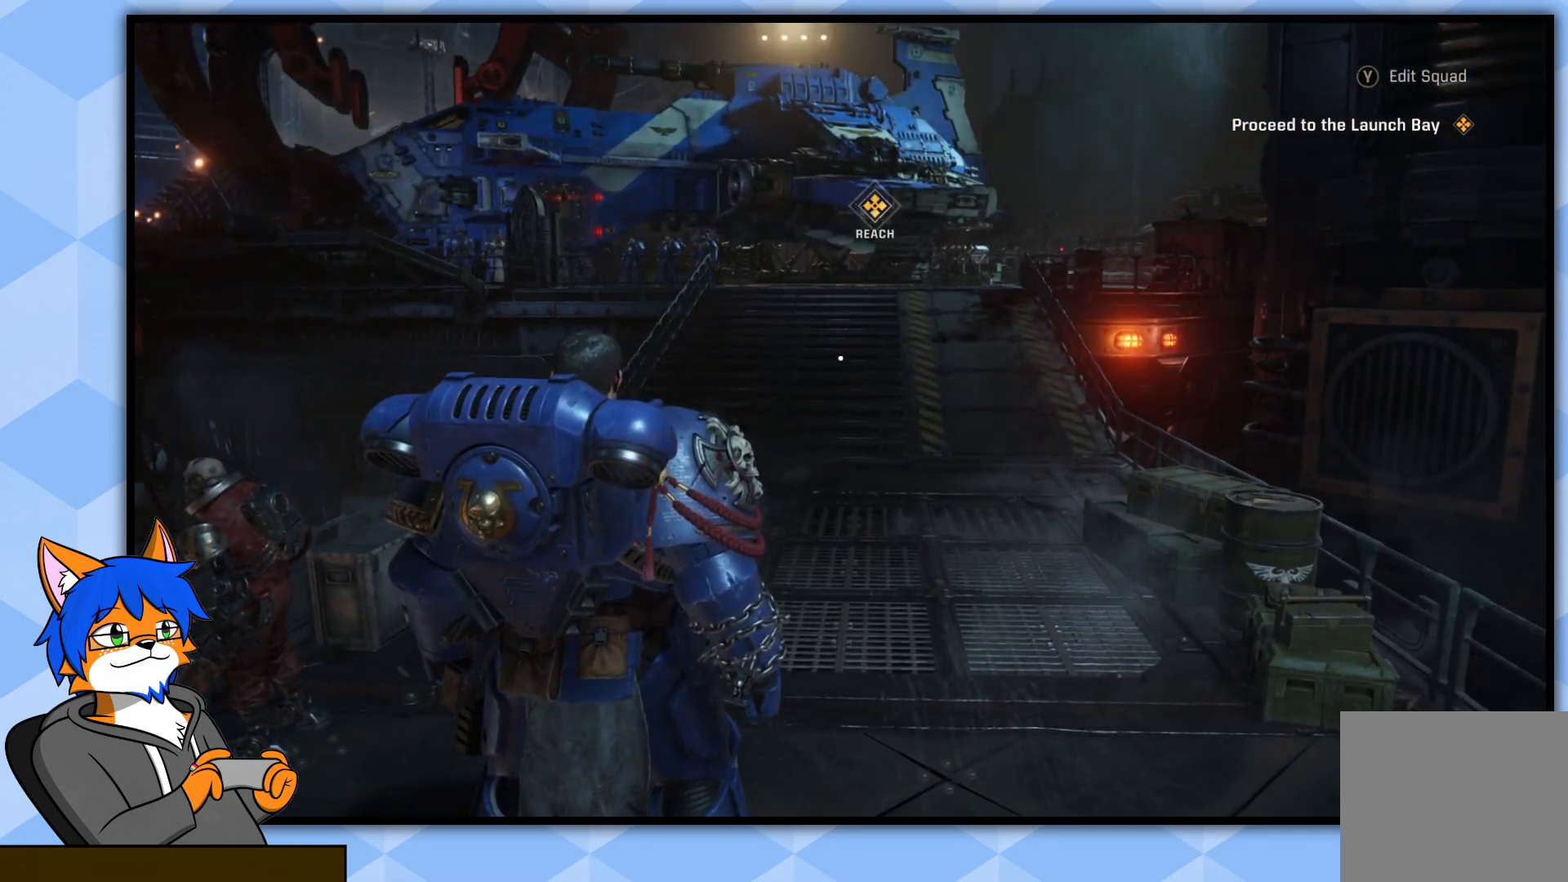
{"buttons": [], "left_stick": "center", "right_stick": "center", "events": []}
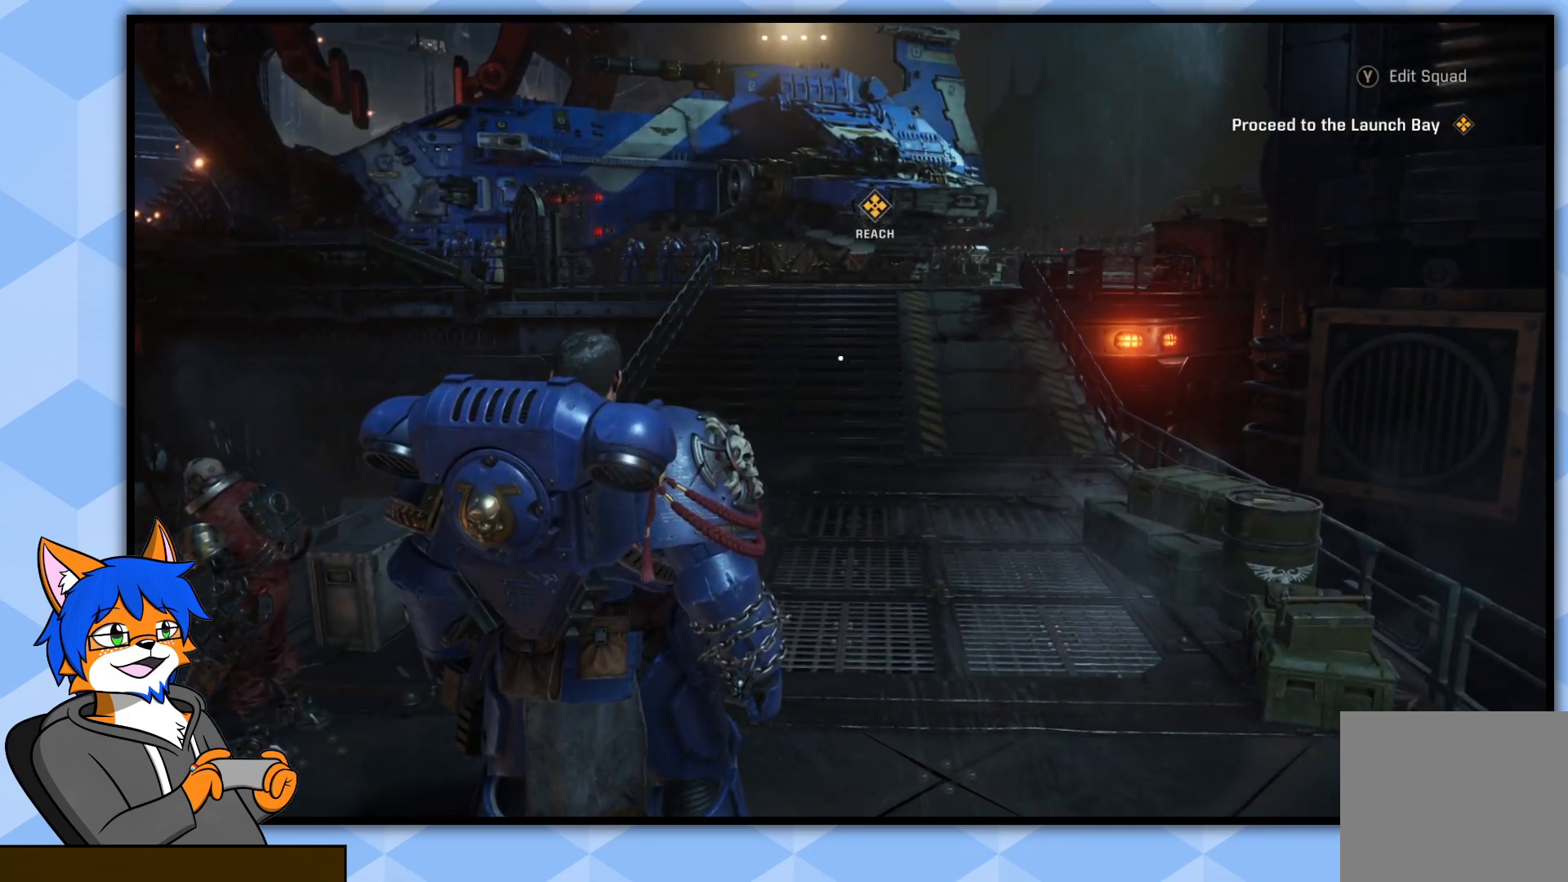
{"buttons": [], "left_stick": "center", "right_stick": "center", "events": []}
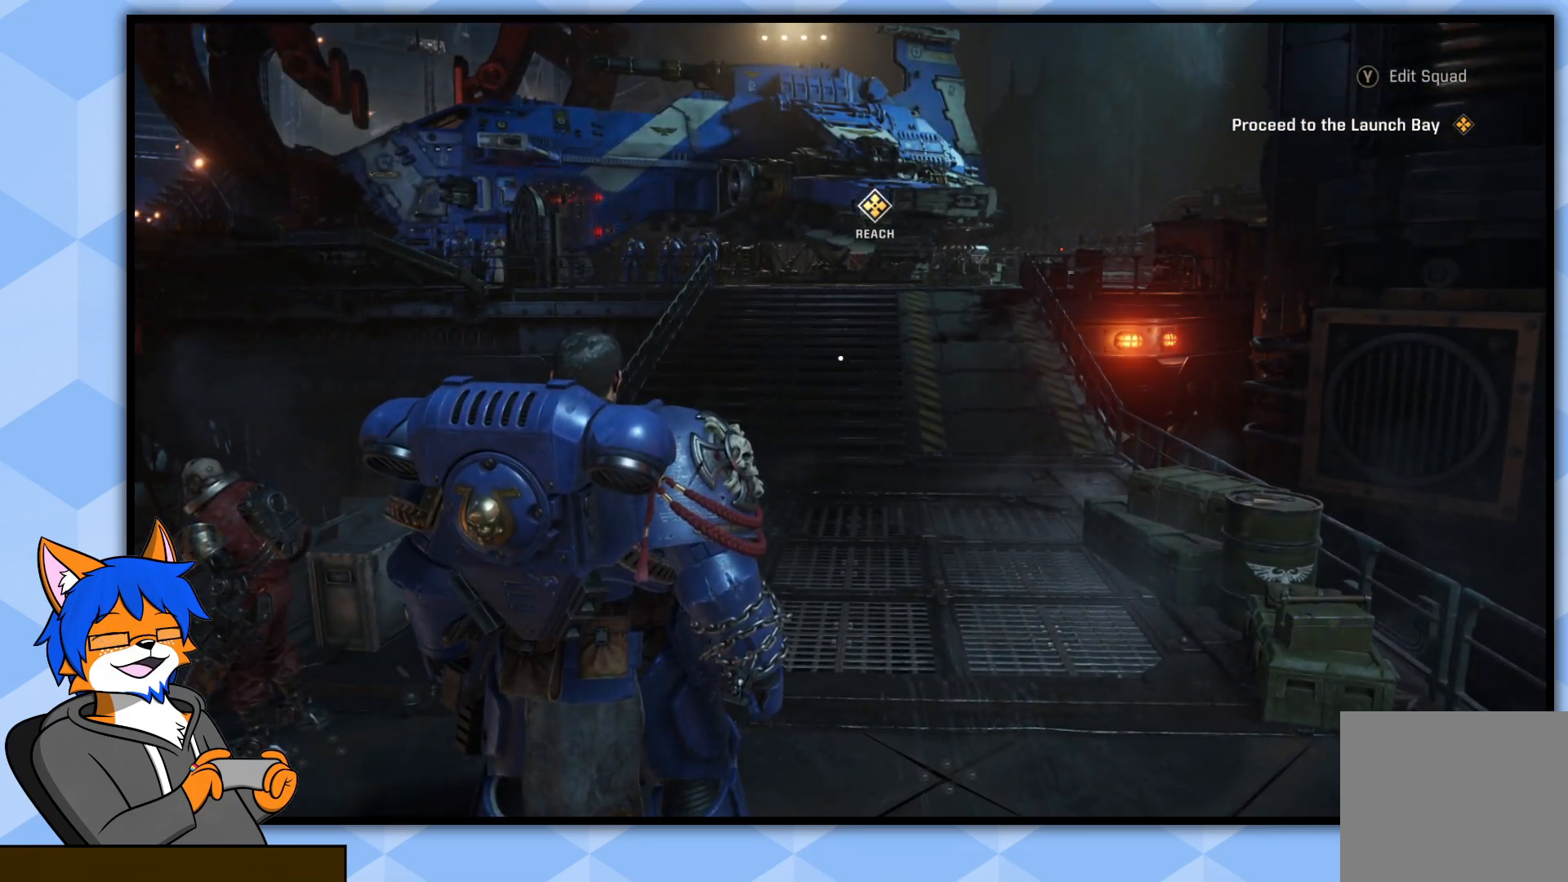
{"buttons": [], "left_stick": "center", "right_stick": "center", "events": []}
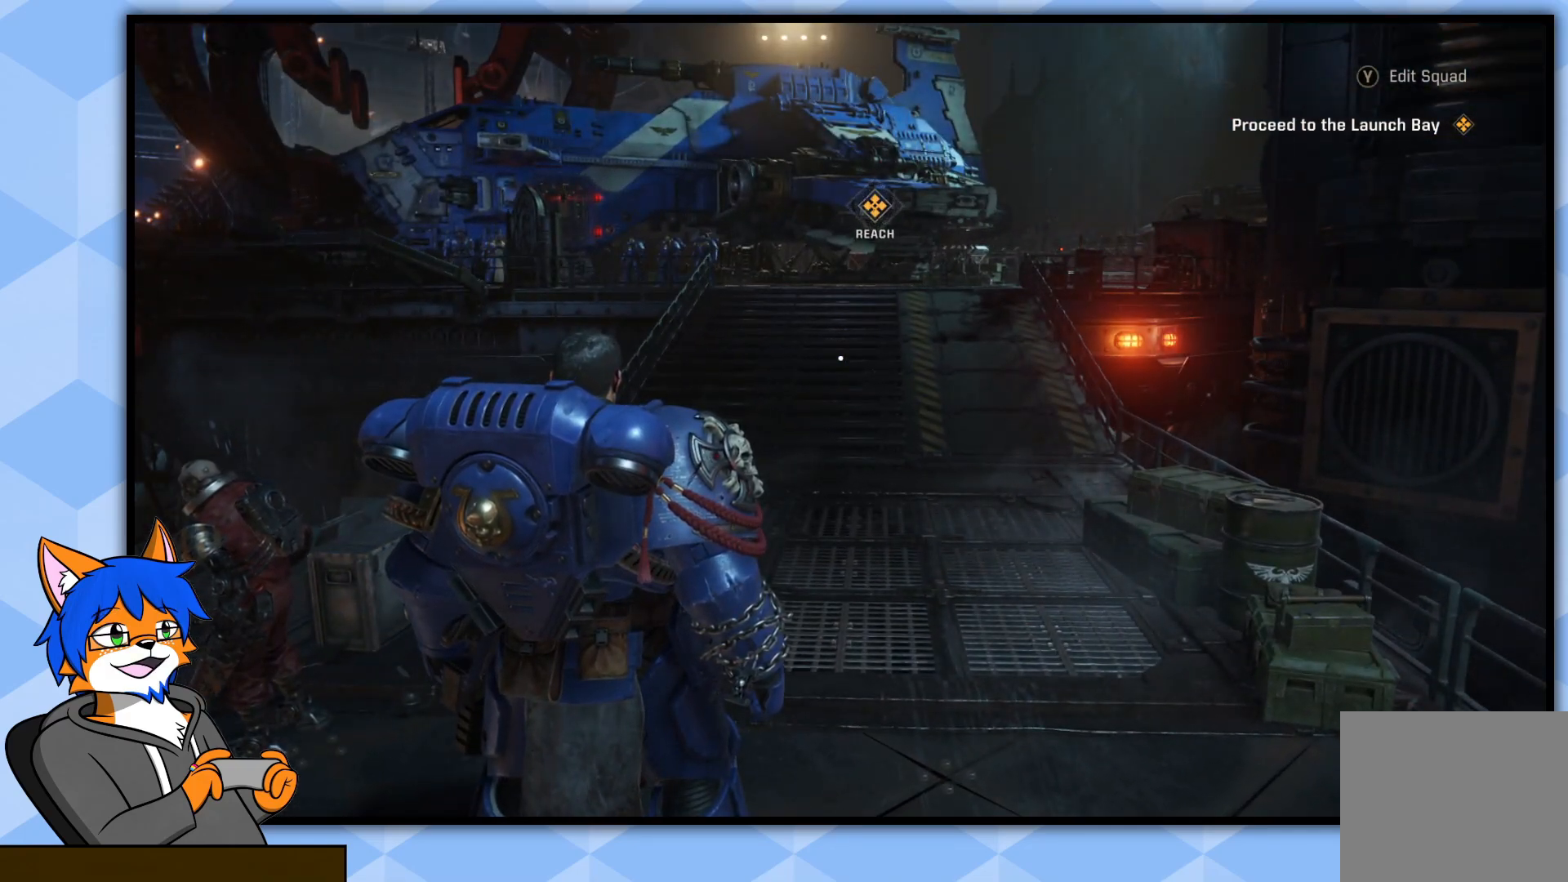
{"buttons": [], "left_stick": "center", "right_stick": "center", "events": []}
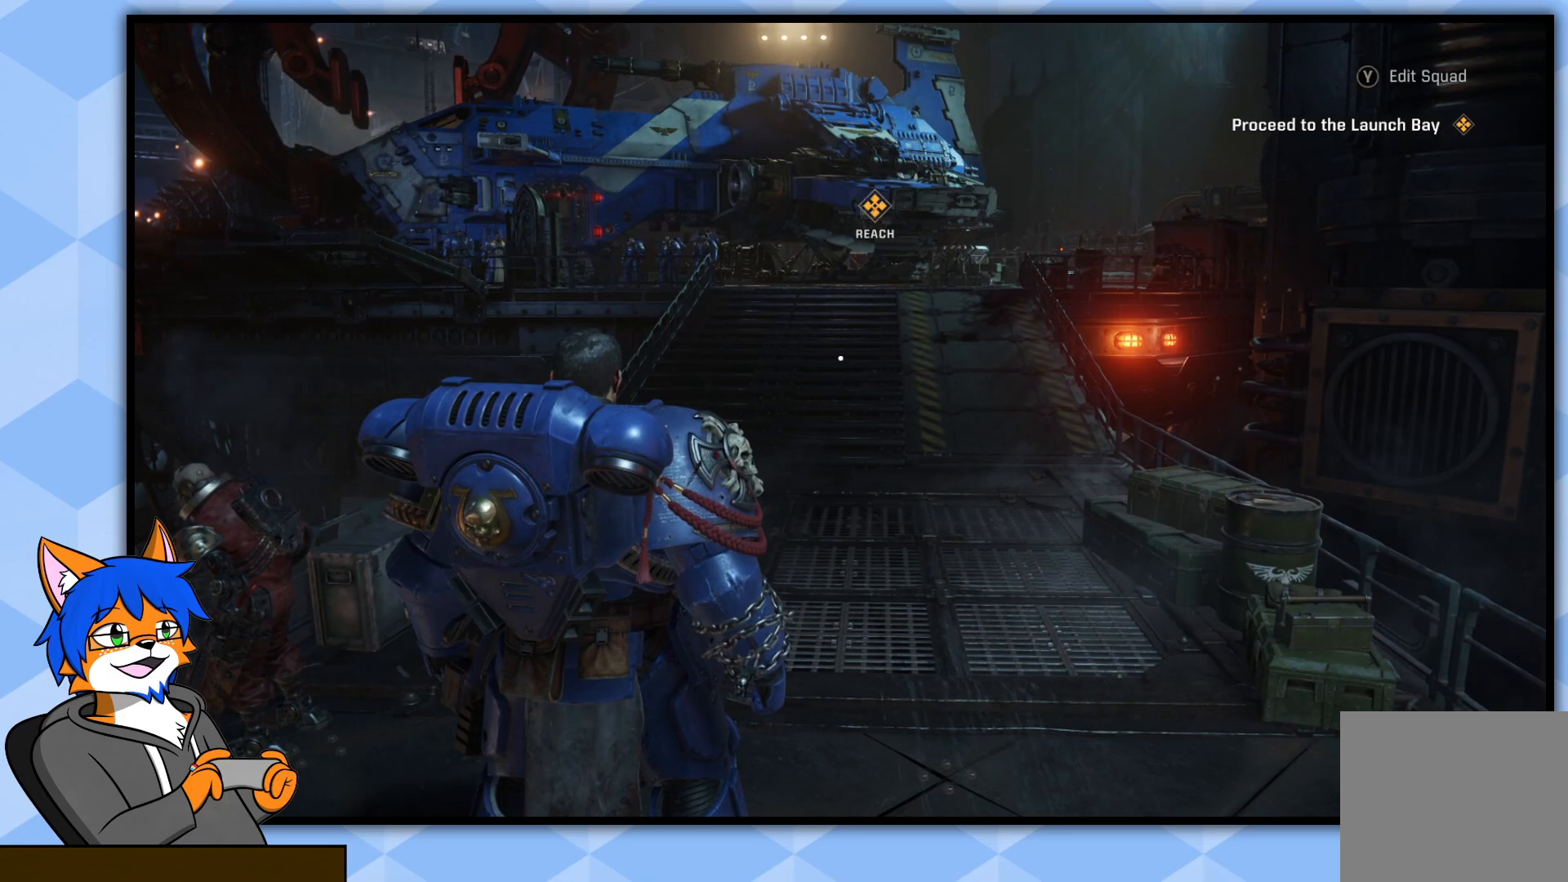
{"buttons": [], "left_stick": "center", "right_stick": "center", "events": []}
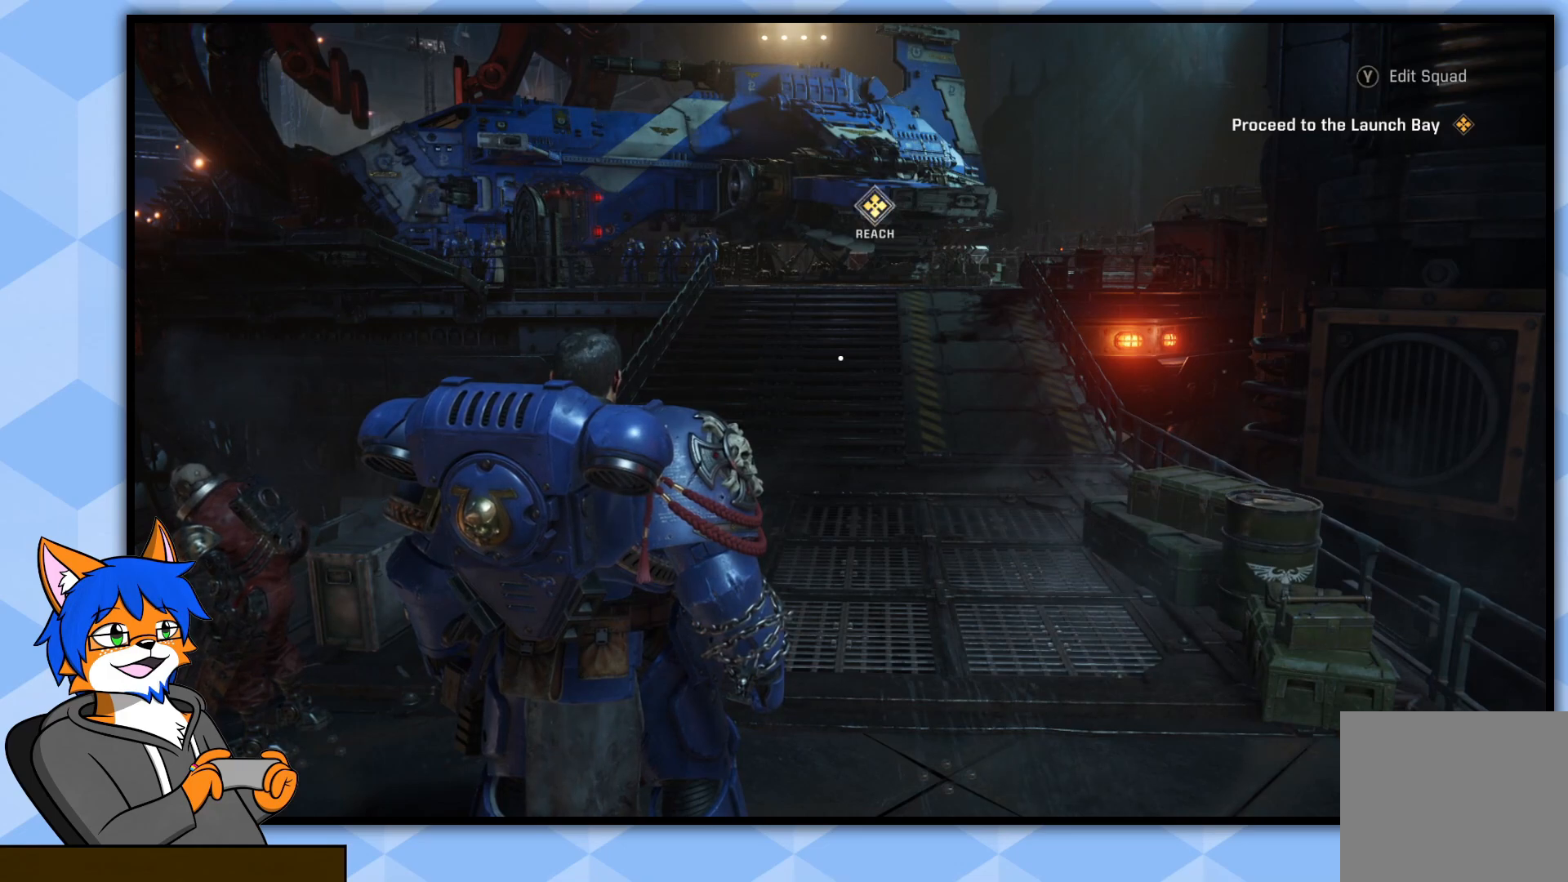
{"buttons": [], "left_stick": "center", "right_stick": "center", "events": []}